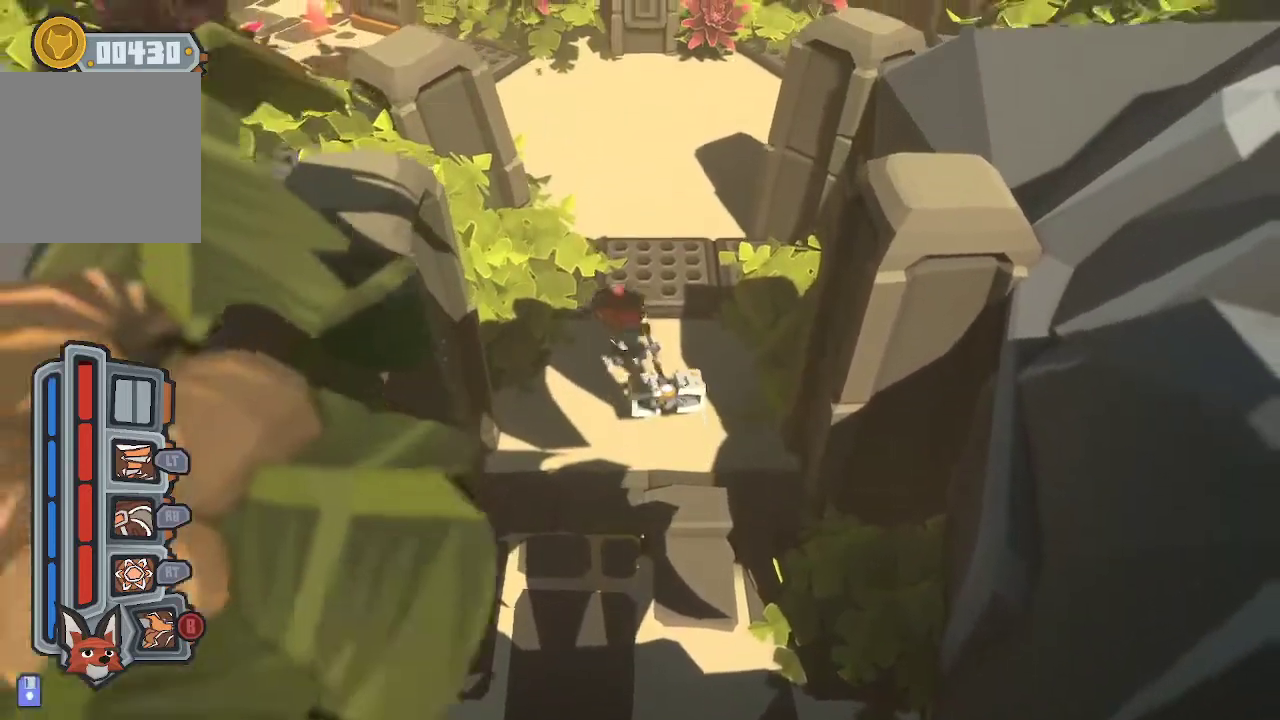
Gameplay with a controller (Xbox layout); each line is a JSON object with the inputs held at the frame after it. "events" lists button and stick changes between this image and that frame as [ms after this image, input, new state], when the widget could be followed in between.
{"buttons": [], "left_stick": "up", "right_stick": "center", "events": [[67, "B", "down"], [233, "B", "up"]]}
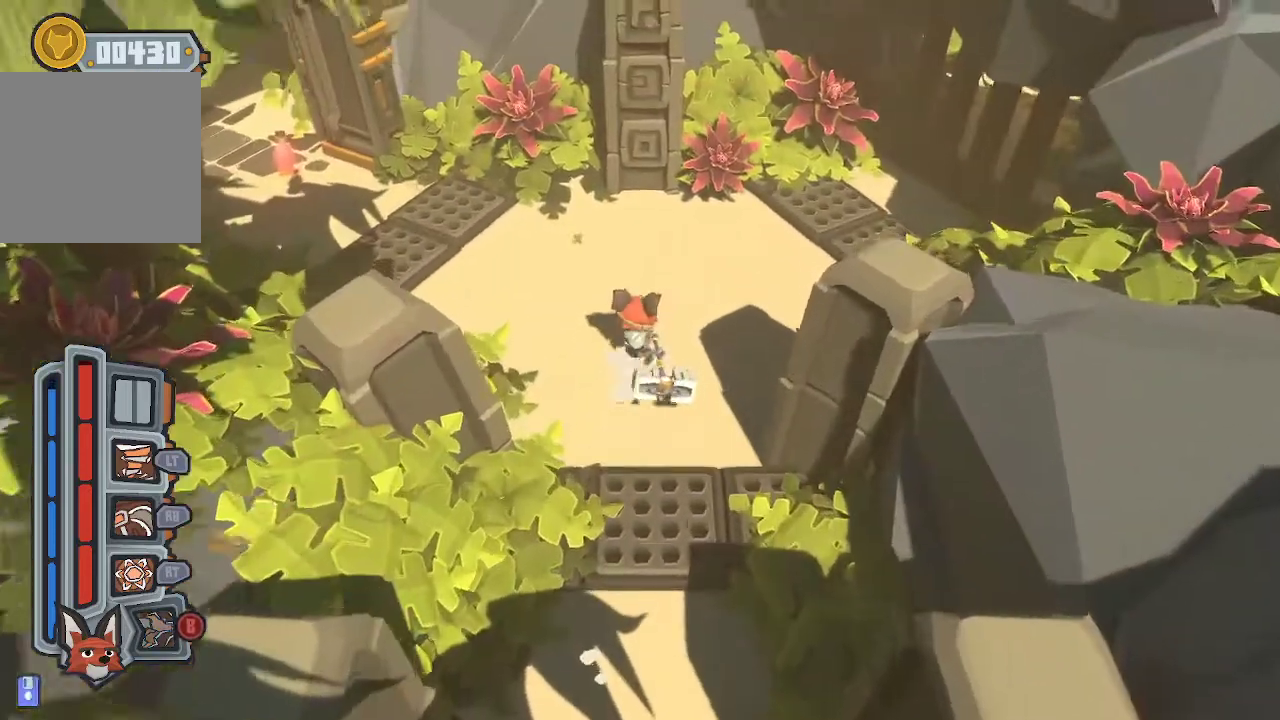
{"buttons": [], "left_stick": "center", "right_stick": "center", "events": [[167, "left_stick", "right"], [367, "left_stick", "up"], [500, "left_stick", "center"]]}
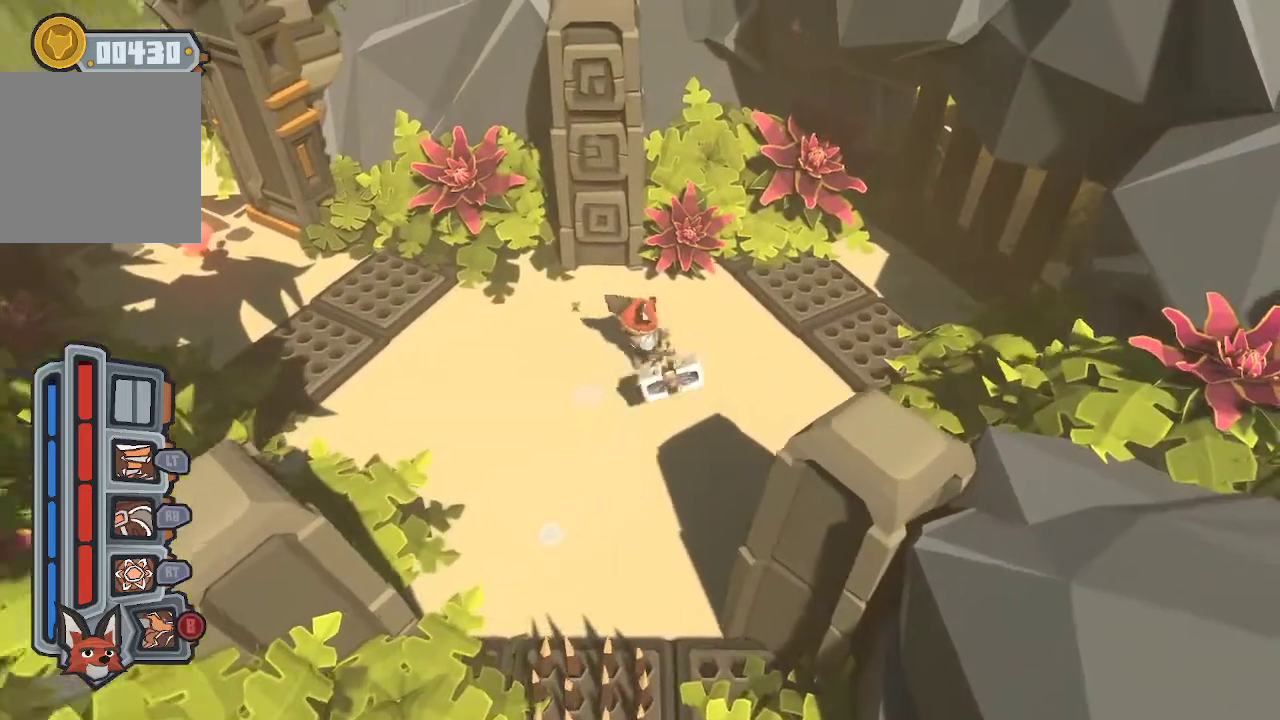
{"buttons": [], "left_stick": "left", "right_stick": "center", "events": [[467, "left_stick", "left"]]}
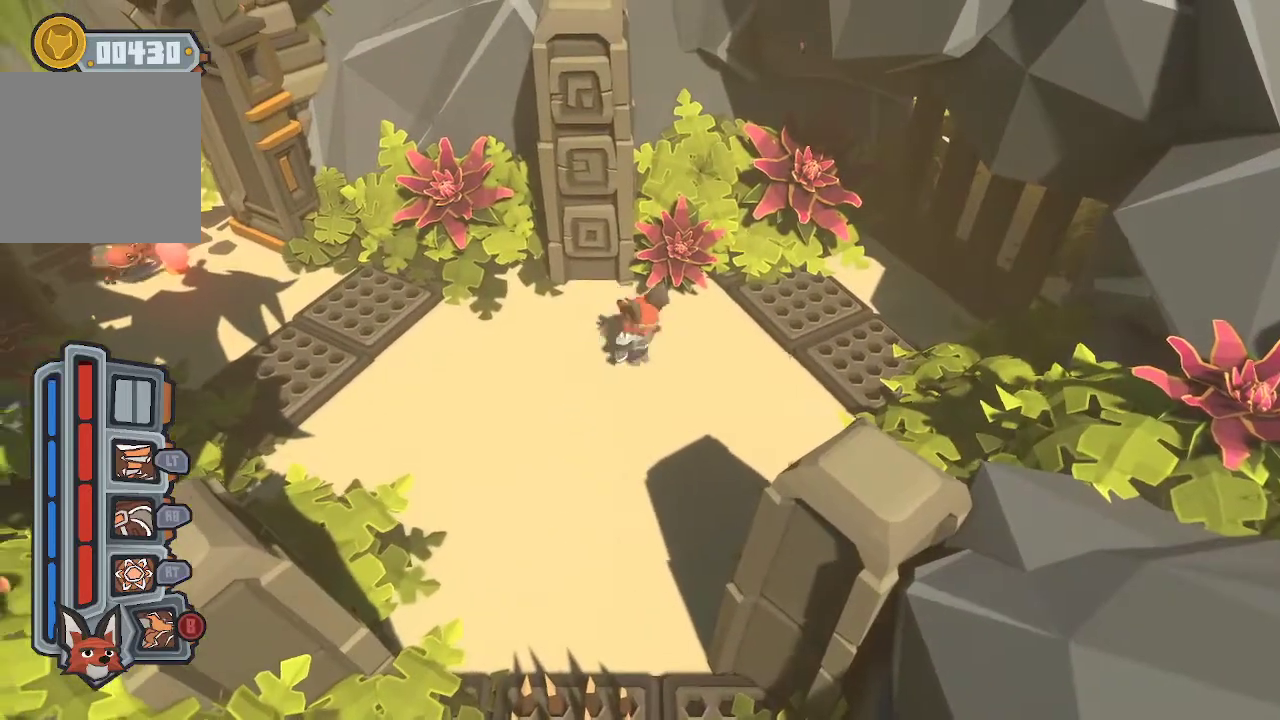
{"buttons": [], "left_stick": "right", "right_stick": "center", "events": [[100, "left_stick", "center"], [467, "left_stick", "right"]]}
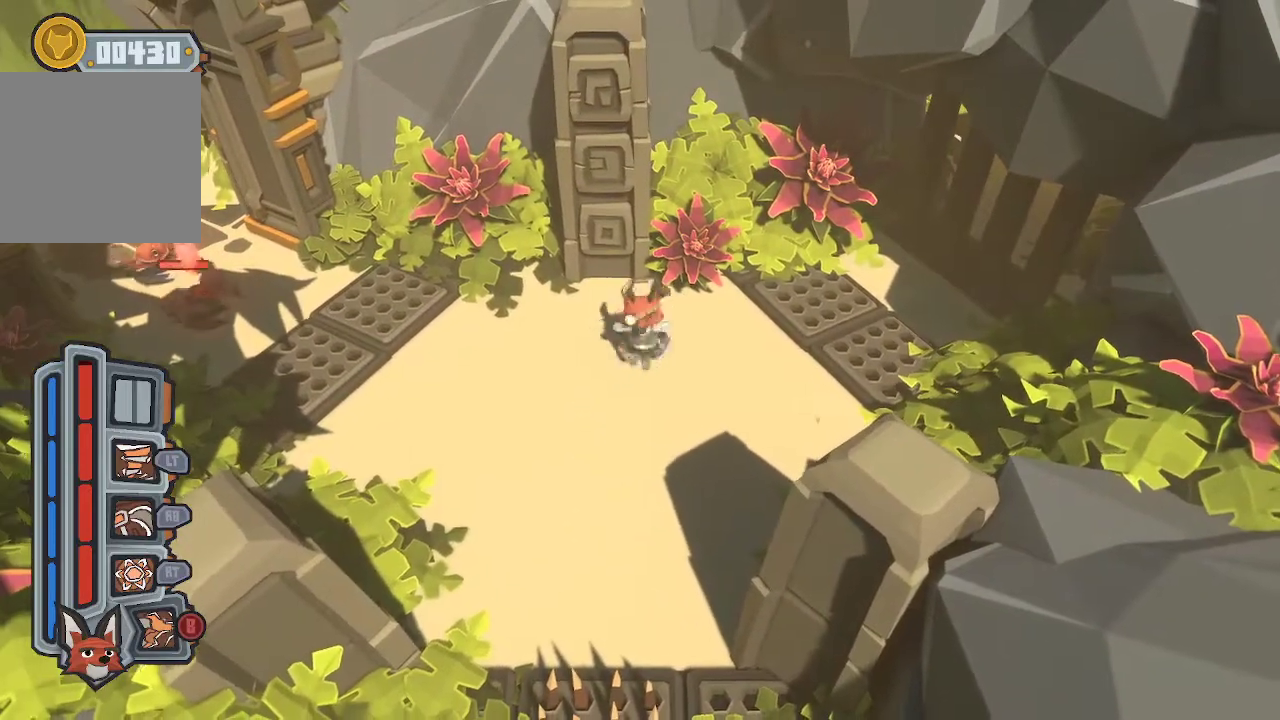
{"buttons": [], "left_stick": "center", "right_stick": "center", "events": [[133, "left_stick", "center"]]}
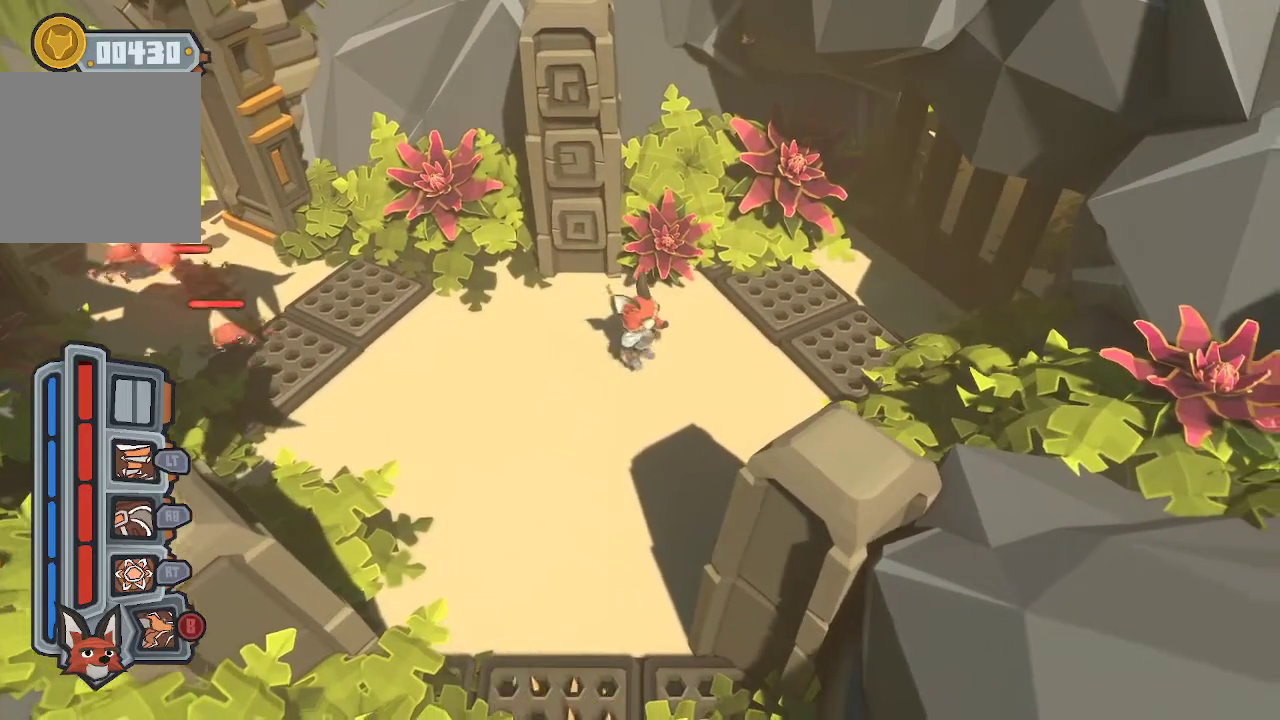
{"buttons": [], "left_stick": "center", "right_stick": "center", "events": [[33, "left_stick", "left"], [200, "left_stick", "center"]]}
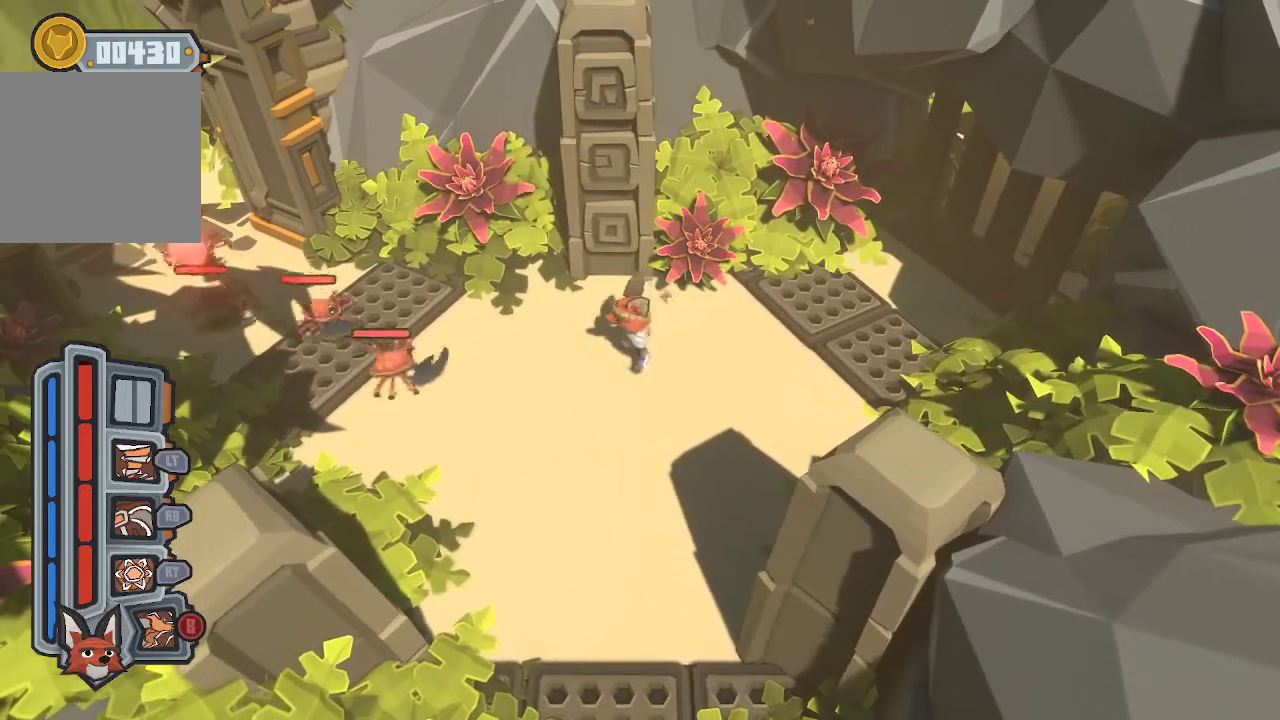
{"buttons": ["L2"], "left_stick": "center", "right_stick": "center", "events": [[300, "L2", "down"]]}
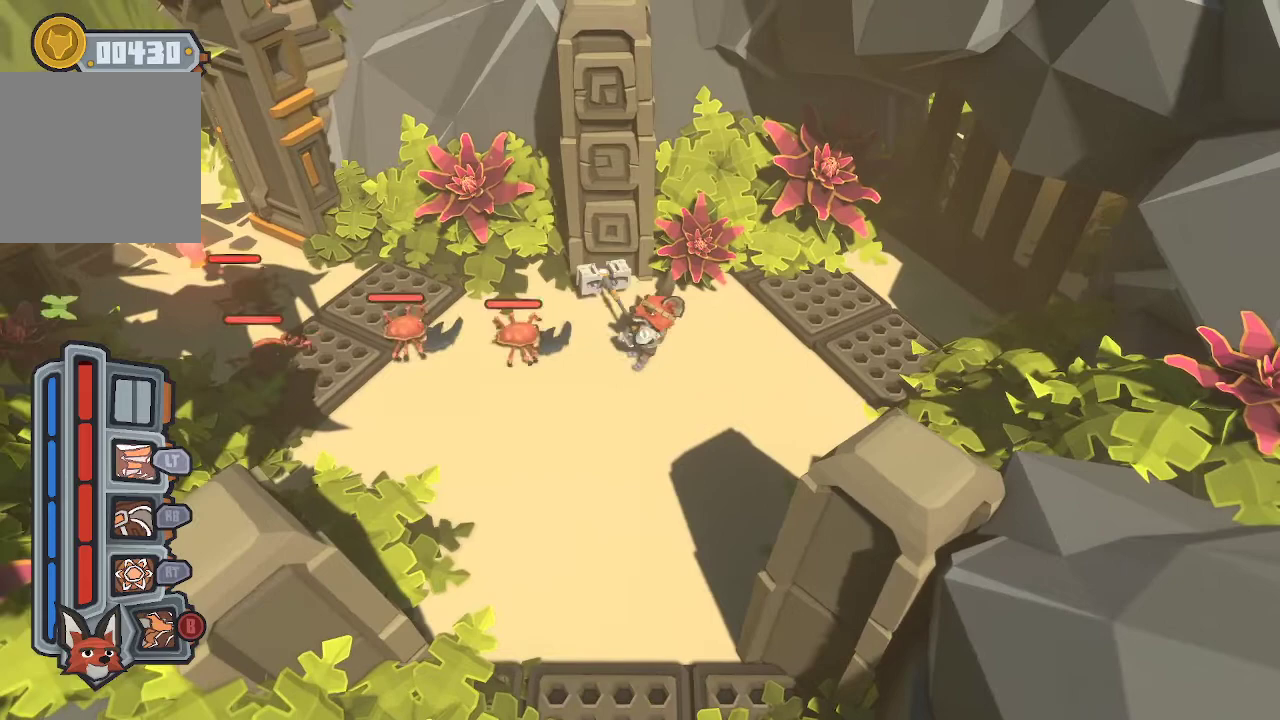
{"buttons": ["L2"], "left_stick": "center", "right_stick": "center", "events": []}
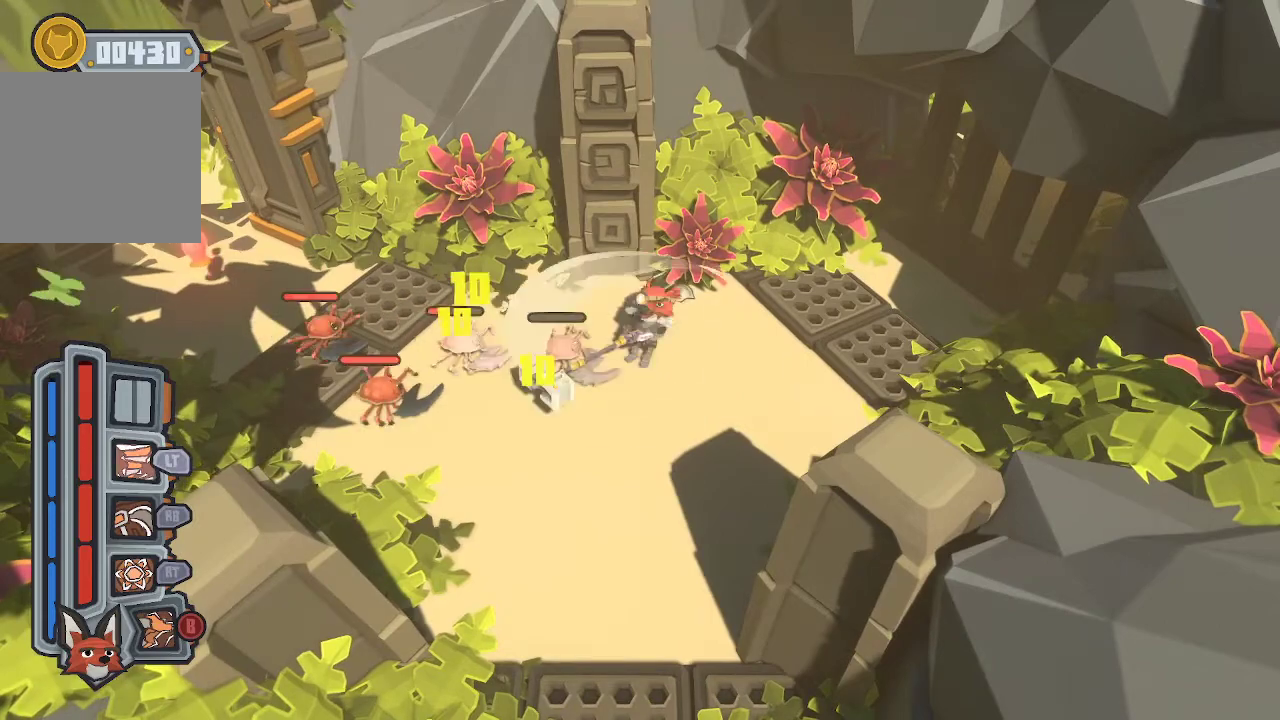
{"buttons": ["L2"], "left_stick": "down", "right_stick": "center", "events": [[33, "left_stick", "left"], [200, "left_stick", "down-left"], [367, "left_stick", "down"]]}
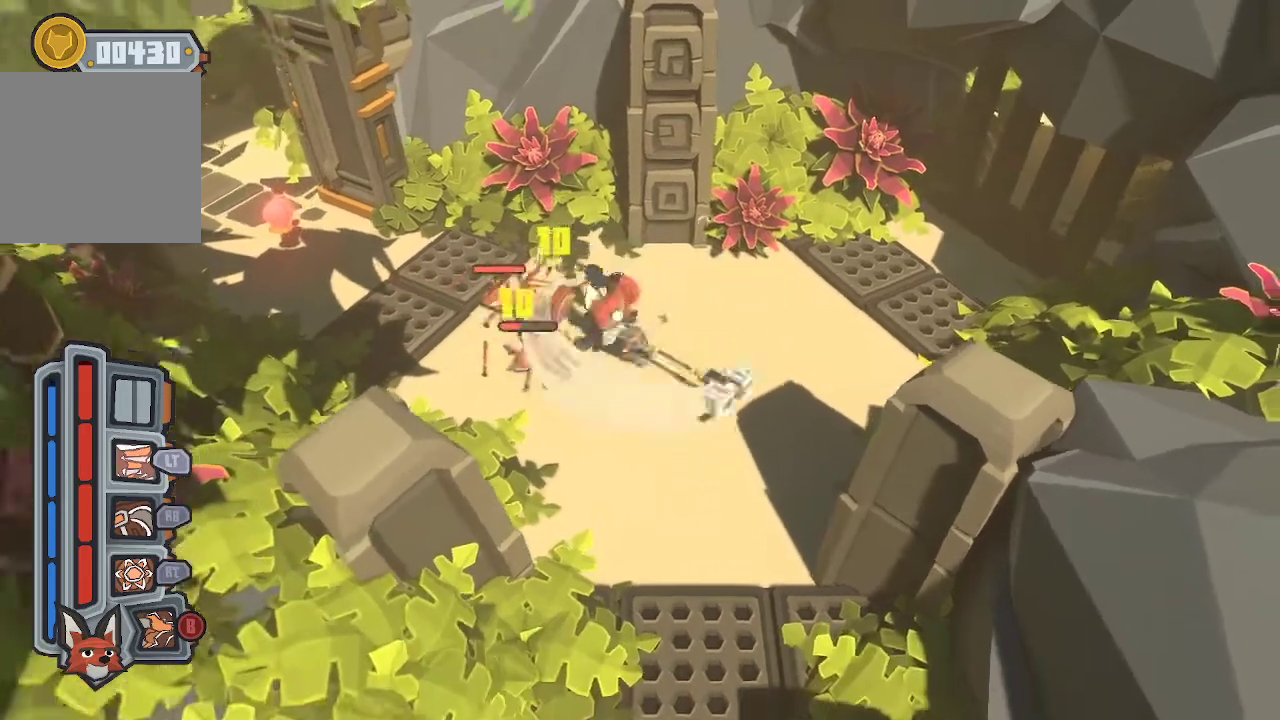
{"buttons": ["L2"], "left_stick": "up-right", "right_stick": "center", "events": [[67, "left_stick", "left"], [233, "left_stick", "up-right"]]}
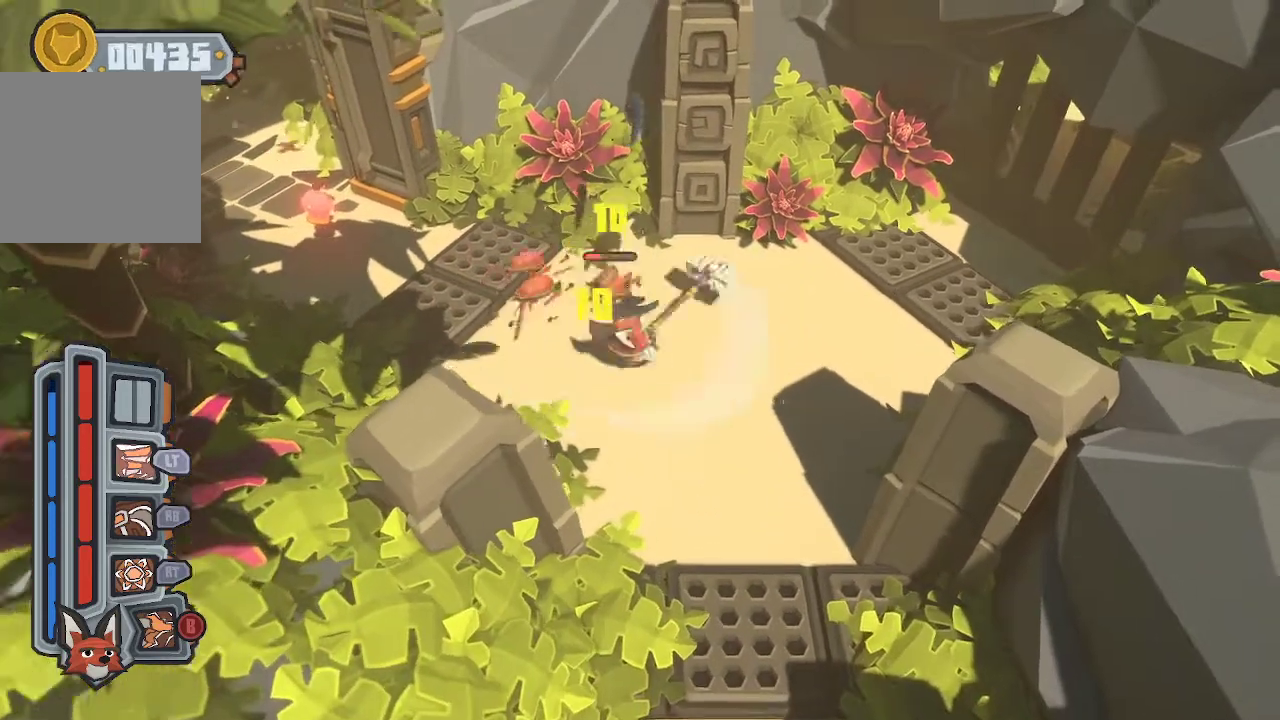
{"buttons": ["L2"], "left_stick": "up-left", "right_stick": "center", "events": [[467, "left_stick", "up-left"]]}
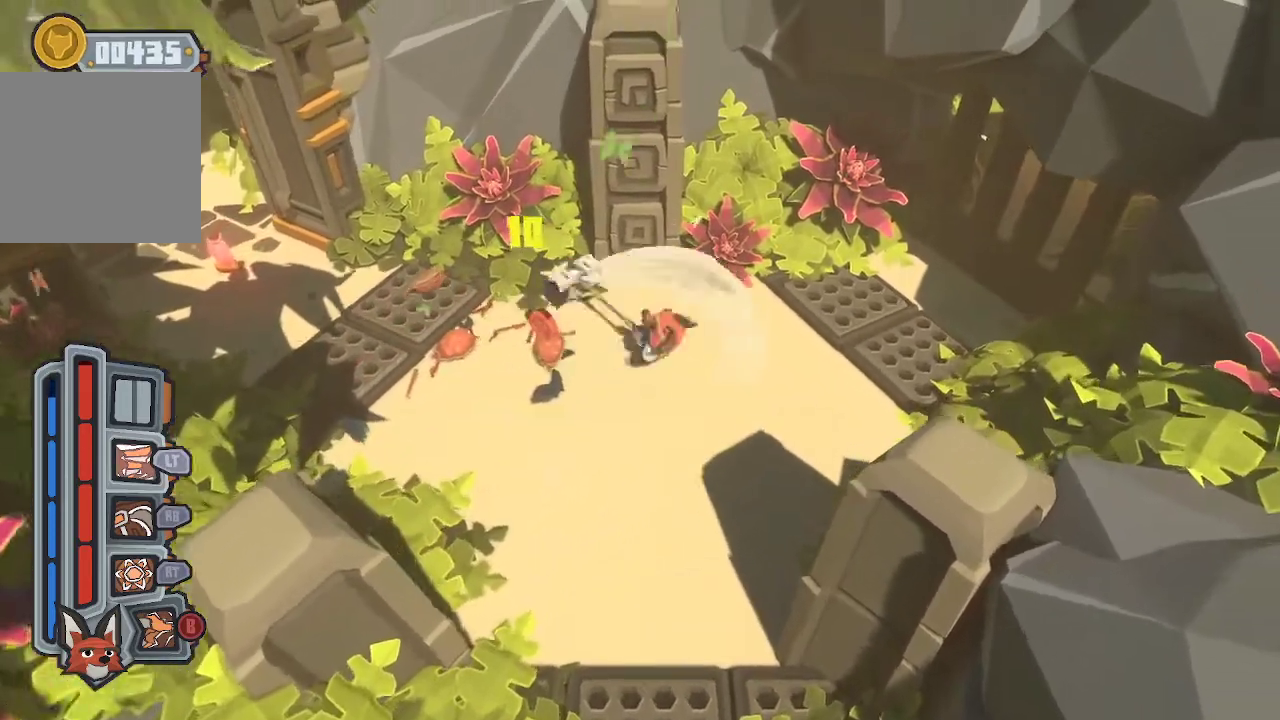
{"buttons": [], "left_stick": "center", "right_stick": "center", "events": [[100, "left_stick", "down-left"], [133, "L2", "up"], [400, "left_stick", "center"]]}
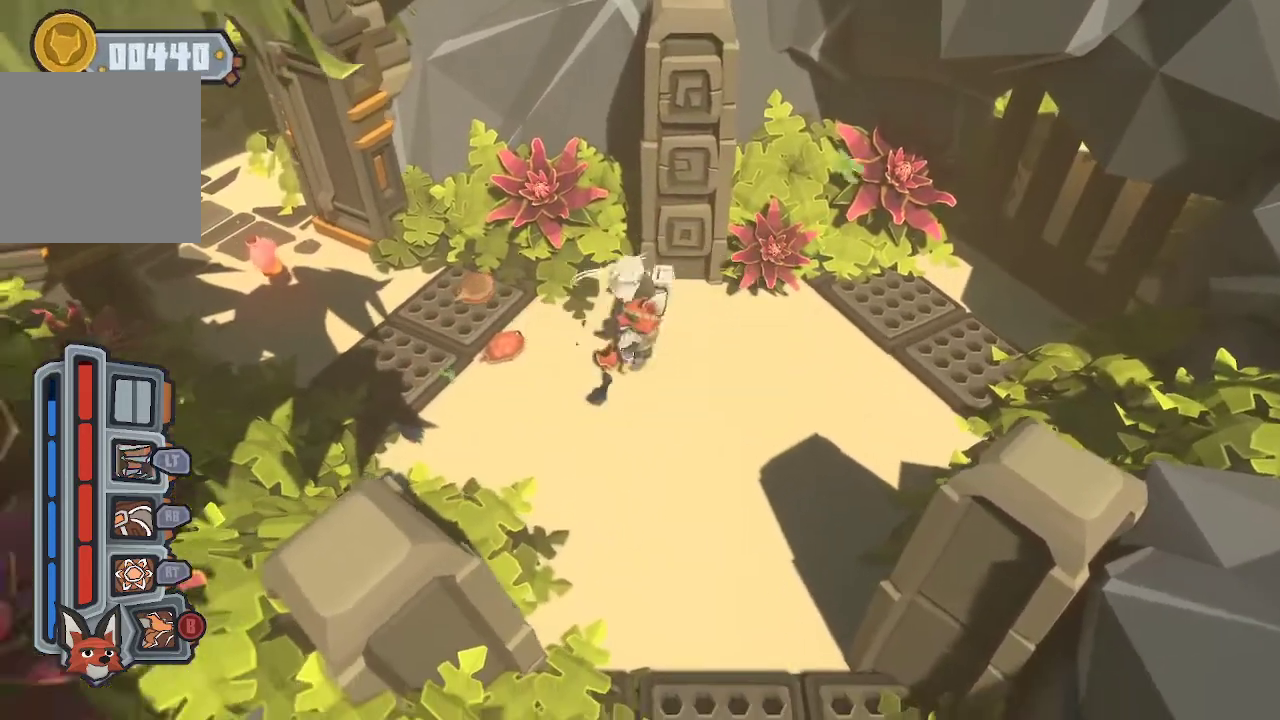
{"buttons": [], "left_stick": "down-left", "right_stick": "center", "events": [[367, "left_stick", "down-left"]]}
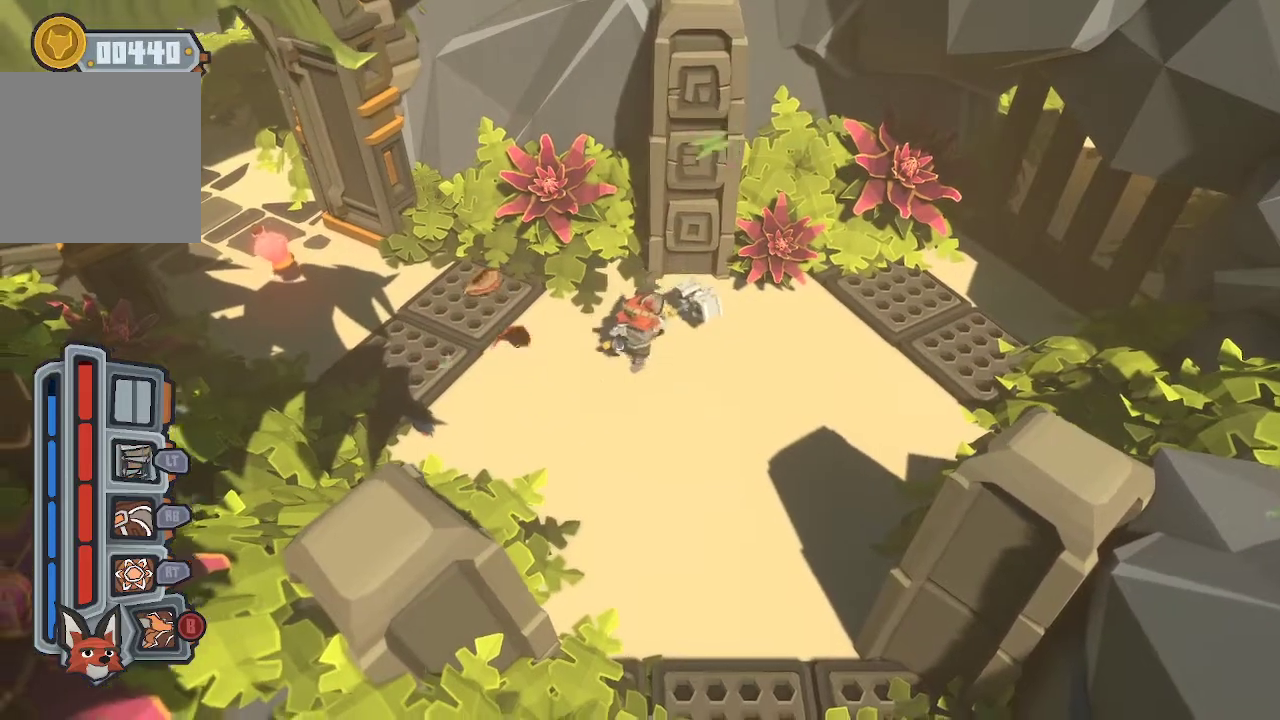
{"buttons": [], "left_stick": "left", "right_stick": "center", "events": [[133, "left_stick", "center"], [267, "left_stick", "left"]]}
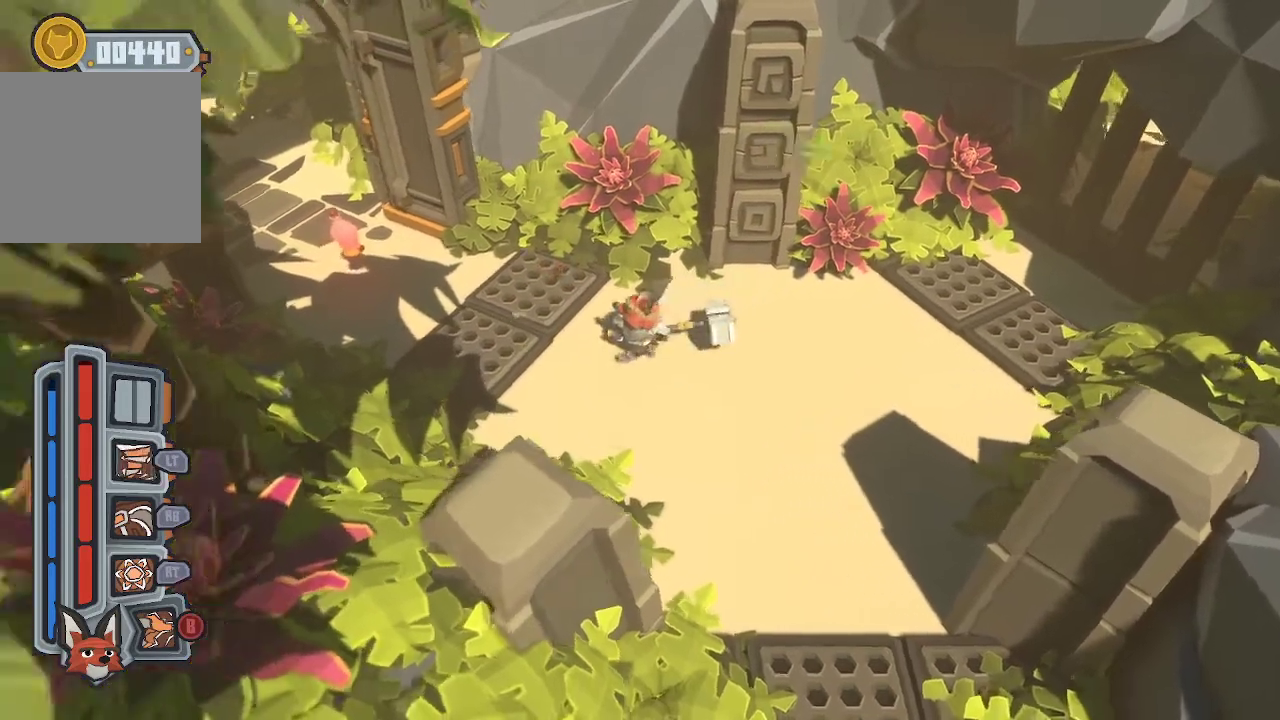
{"buttons": [], "left_stick": "up-left", "right_stick": "center", "events": [[100, "A", "down"], [300, "A", "up"], [400, "B", "down"], [400, "left_stick", "up-left"], [500, "B", "up"]]}
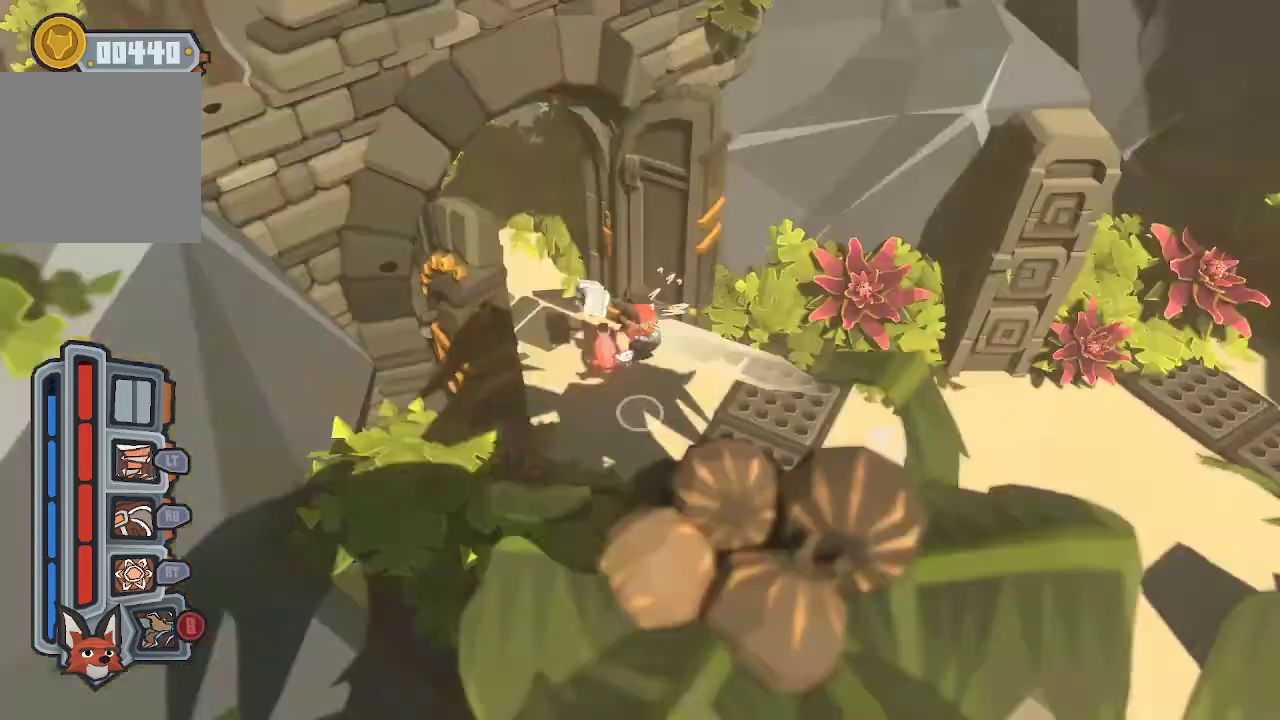
{"buttons": [], "left_stick": "up-left", "right_stick": "center", "events": []}
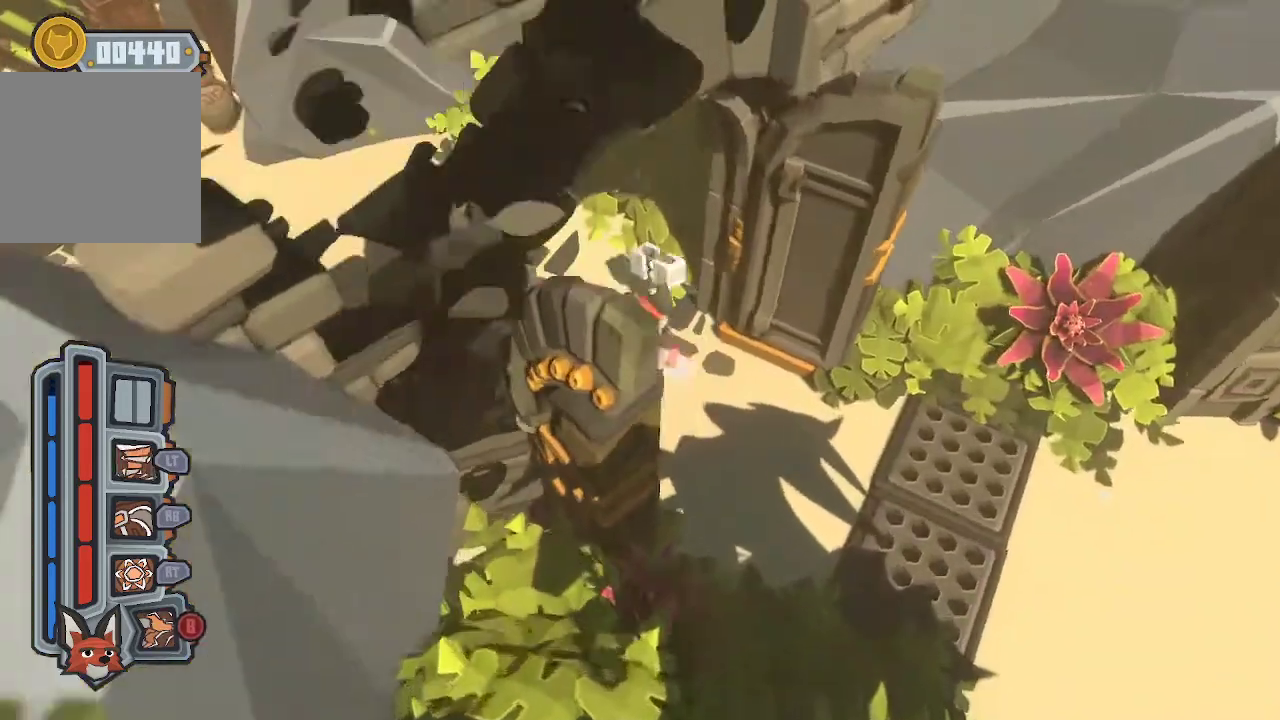
{"buttons": [], "left_stick": "center", "right_stick": "center", "events": [[400, "left_stick", "center"]]}
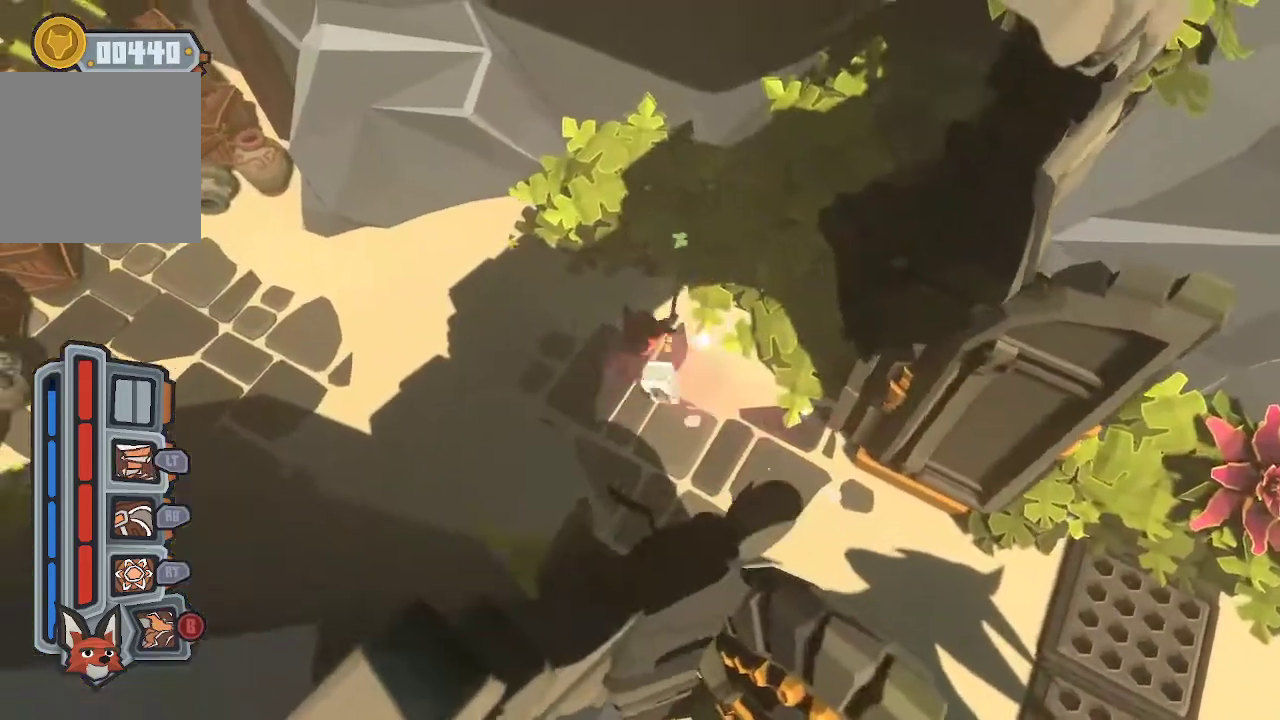
{"buttons": [], "left_stick": "left", "right_stick": "center", "events": [[133, "left_stick", "left"]]}
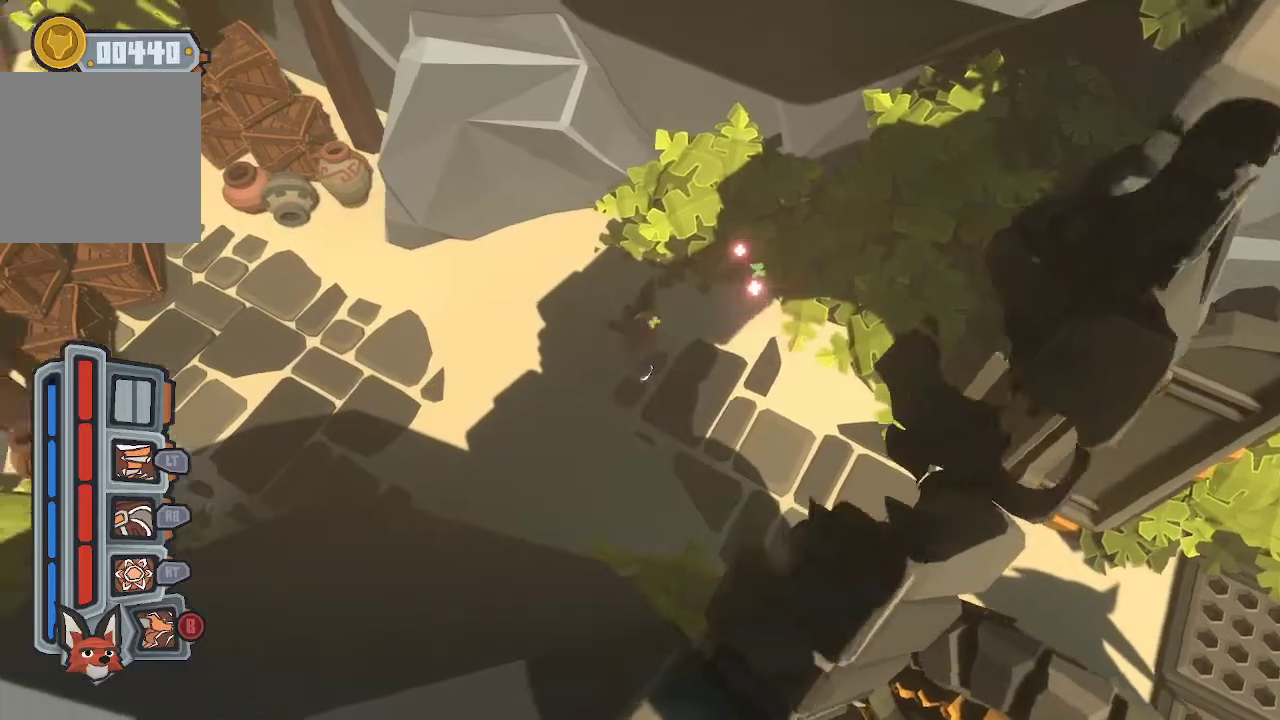
{"buttons": [], "left_stick": "up-left", "right_stick": "center", "events": [[500, "left_stick", "up-left"]]}
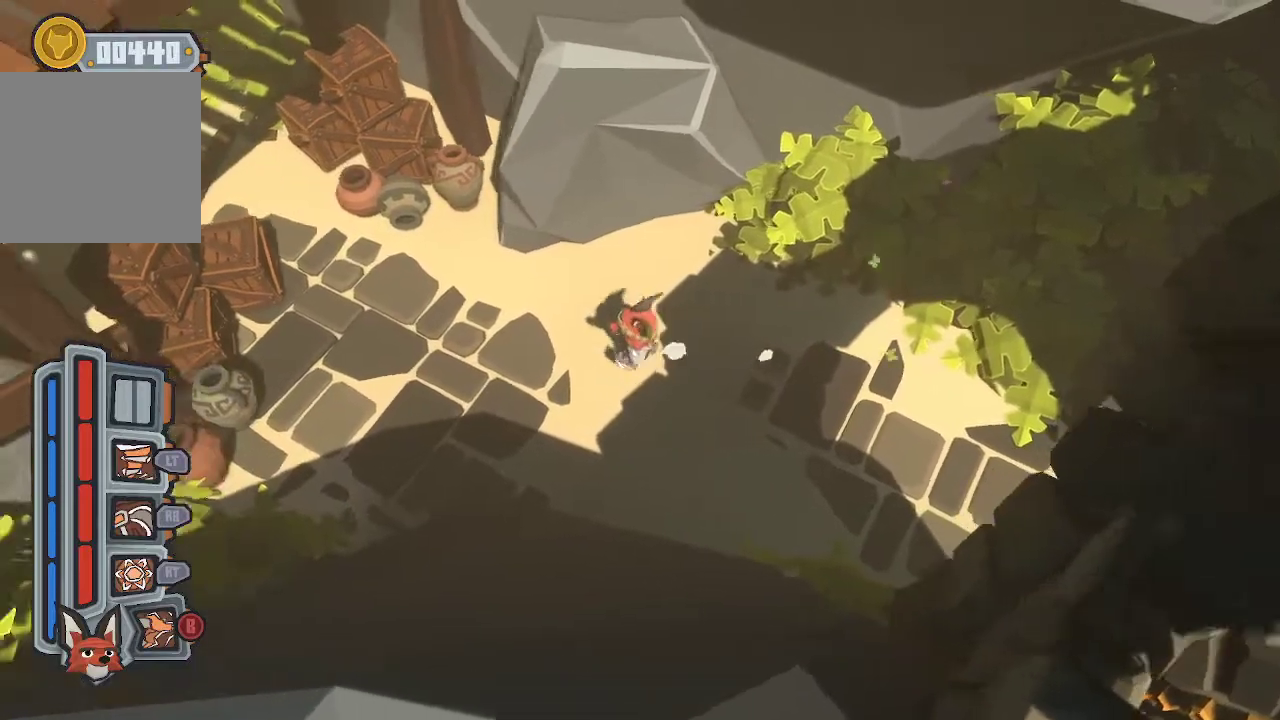
{"buttons": ["R1"], "left_stick": "left", "right_stick": "center", "events": [[333, "left_stick", "left"], [367, "R1", "down"]]}
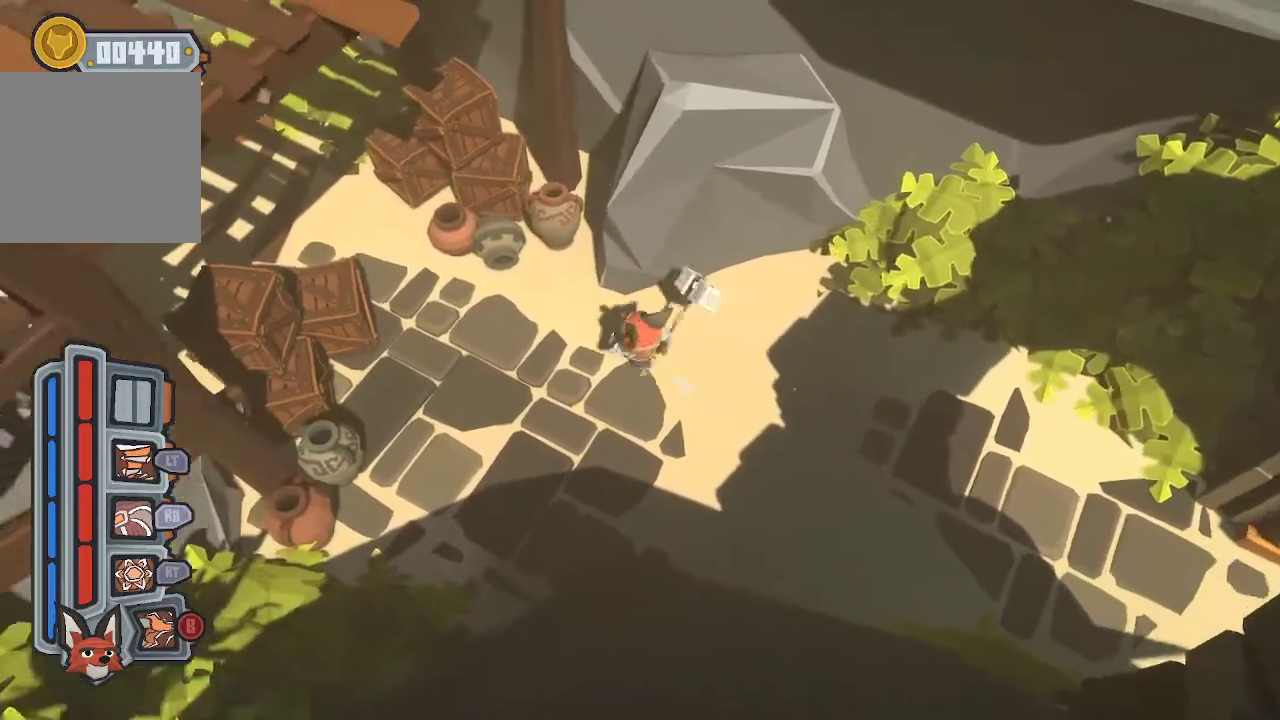
{"buttons": [], "left_stick": "center", "right_stick": "center", "events": [[33, "R1", "up"], [333, "left_stick", "center"]]}
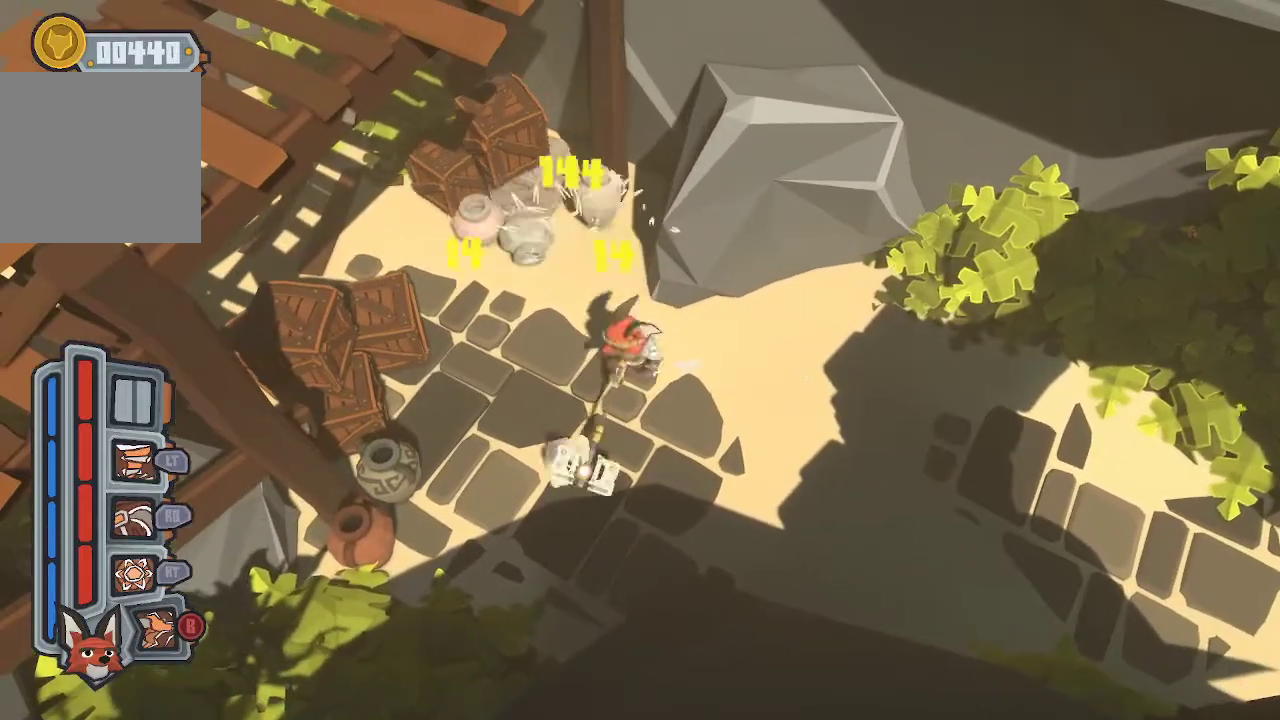
{"buttons": ["L2"], "left_stick": "left", "right_stick": "center", "events": [[100, "L2", "down"], [300, "left_stick", "left"]]}
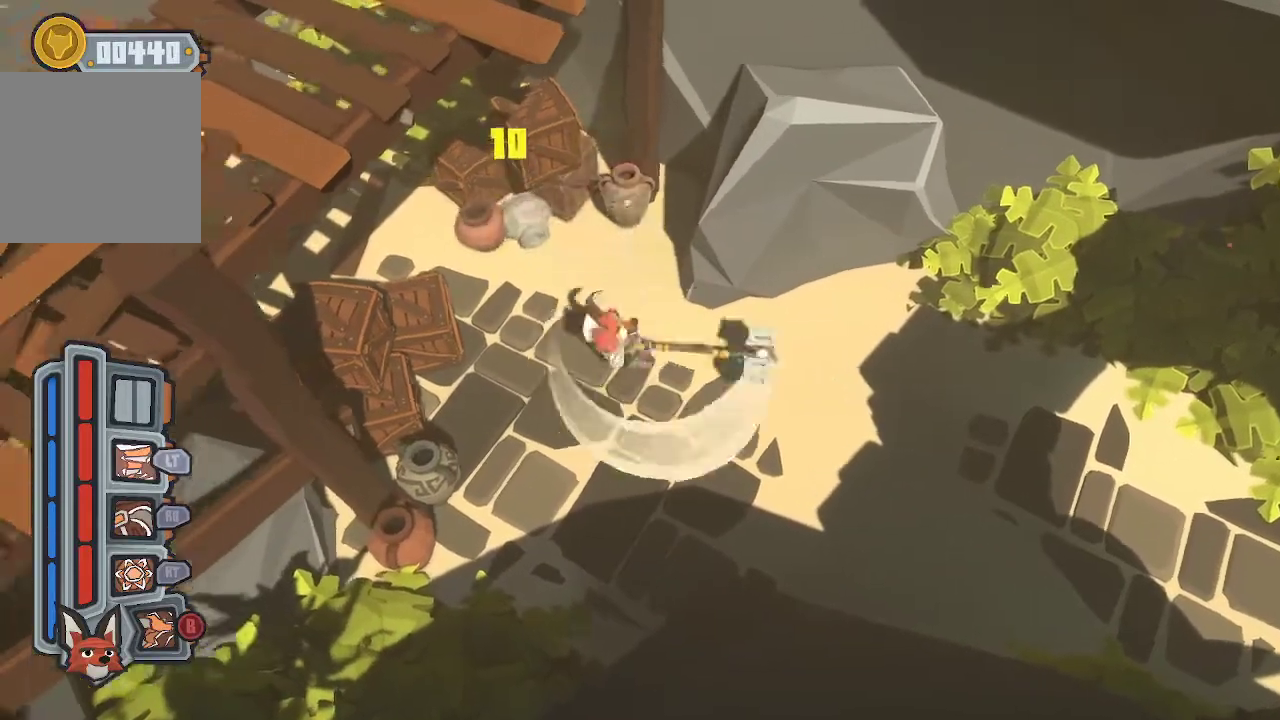
{"buttons": ["L2"], "left_stick": "left", "right_stick": "center", "events": []}
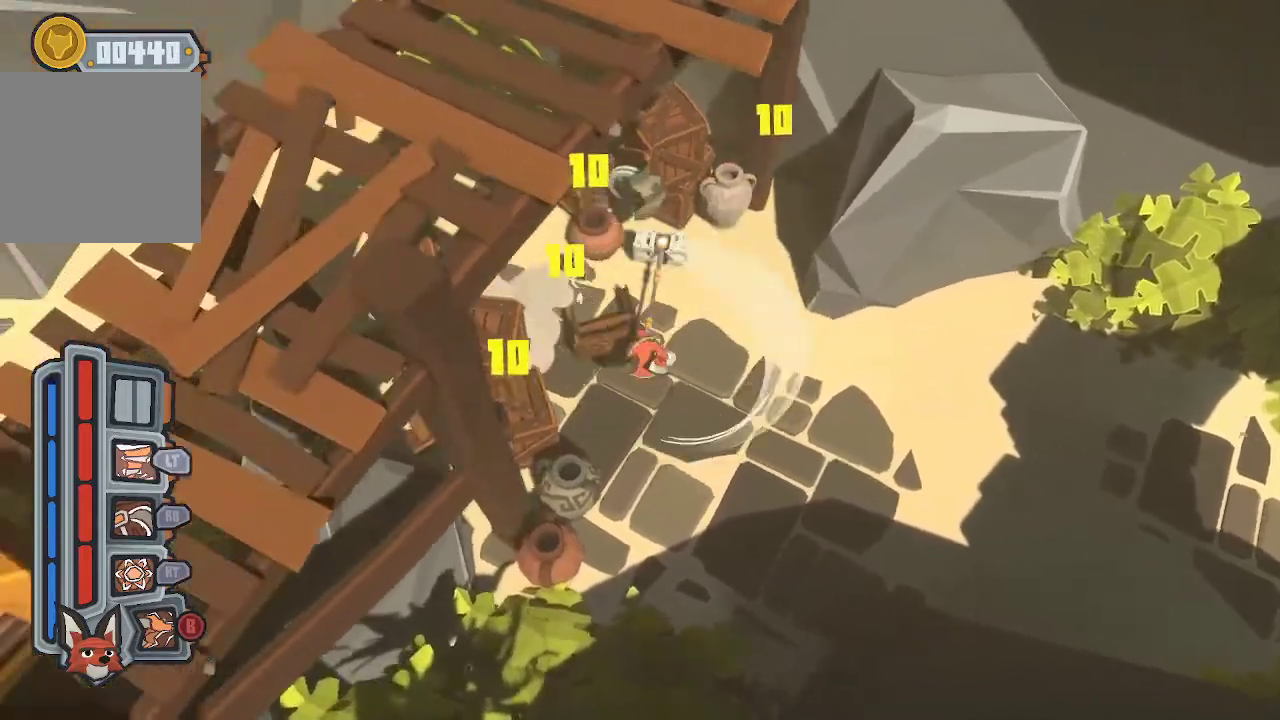
{"buttons": ["L2"], "left_stick": "down-right", "right_stick": "center", "events": [[133, "left_stick", "down-left"], [367, "left_stick", "down"], [500, "left_stick", "down-right"]]}
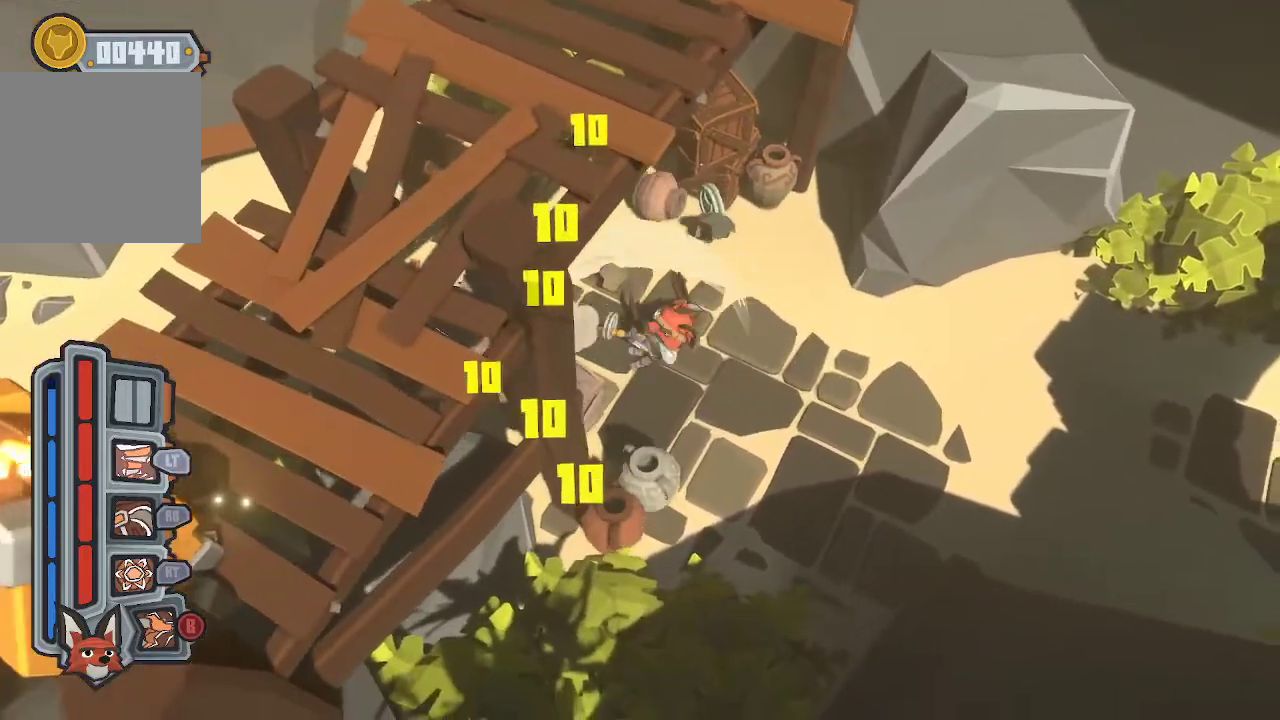
{"buttons": ["L2"], "left_stick": "up-right", "right_stick": "center", "events": [[133, "left_stick", "down"], [367, "left_stick", "right"], [433, "left_stick", "up-right"]]}
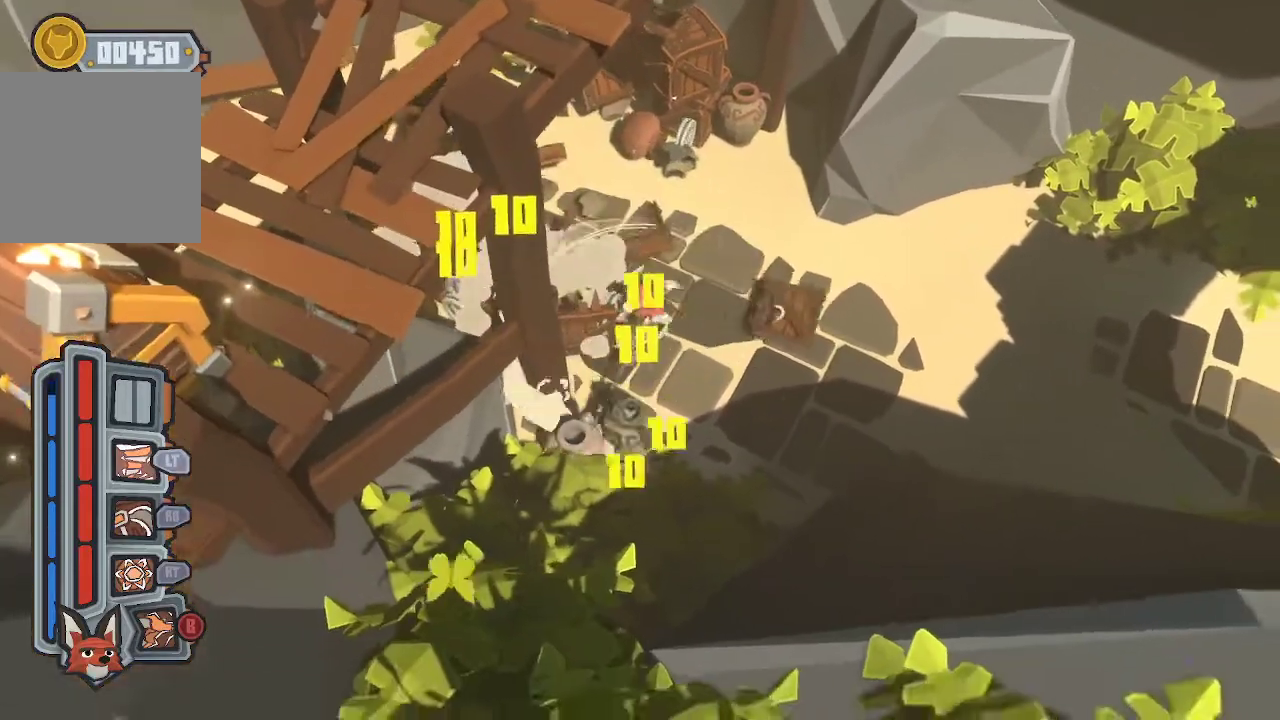
{"buttons": ["L2"], "left_stick": "up", "right_stick": "center", "events": [[67, "left_stick", "up"]]}
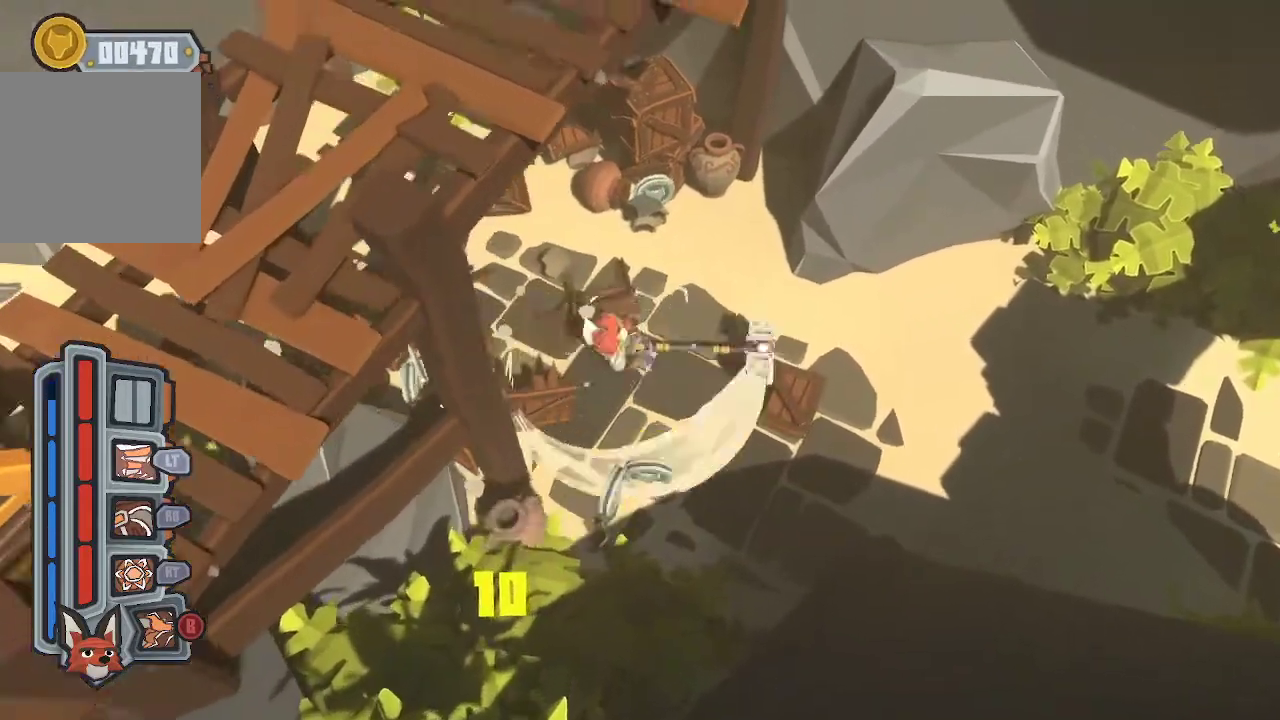
{"buttons": ["L2"], "left_stick": "up", "right_stick": "center", "events": []}
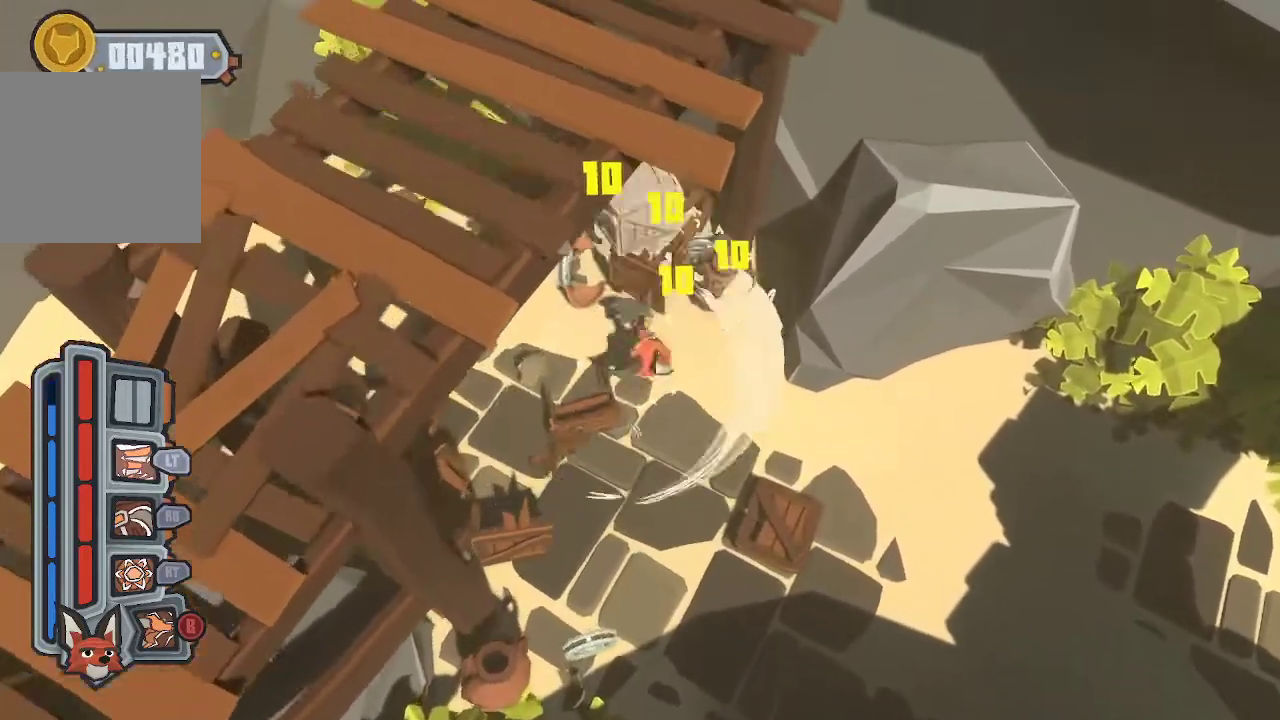
{"buttons": ["L2"], "left_stick": "down", "right_stick": "center", "events": [[167, "left_stick", "center"], [333, "left_stick", "down"]]}
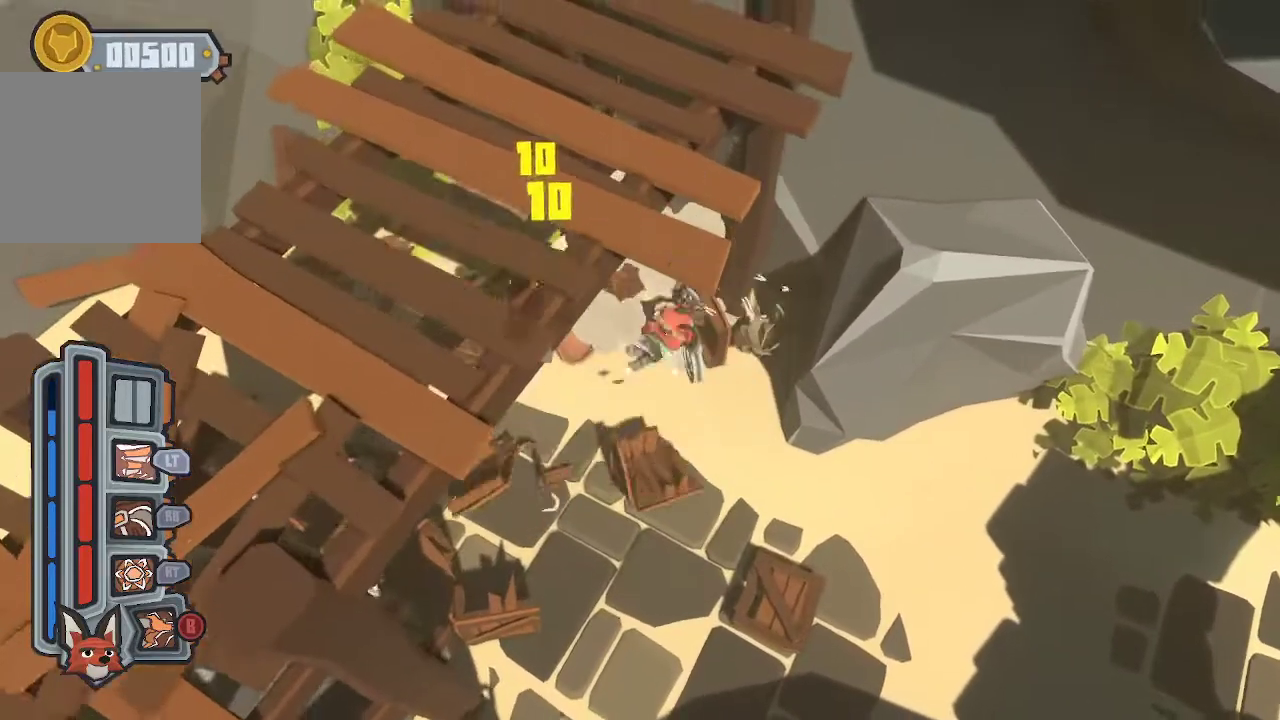
{"buttons": [], "left_stick": "down", "right_stick": "center", "events": [[400, "L2", "up"]]}